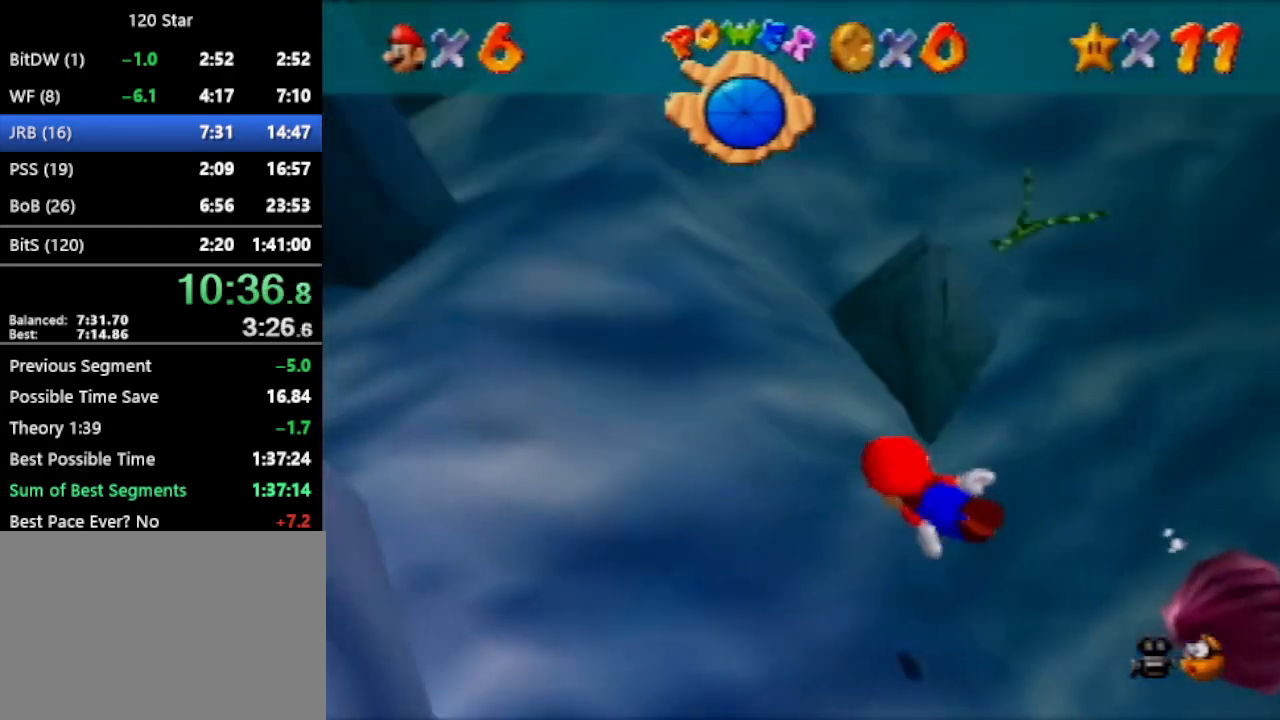
Gameplay with a controller (Nintendo layout); each line is a JSON object with the inputs held at the frame after it. "events" lists button and stick changes between this image and that frame as [ms after this image, input, new state], when the widget could be followed in between. Not read: L3 R3 Z.
{"buttons": ["C_LEFT"], "left_stick": "center", "events": [[67, "A", "down"], [334, "A", "up"], [434, "left_stick", "center"]]}
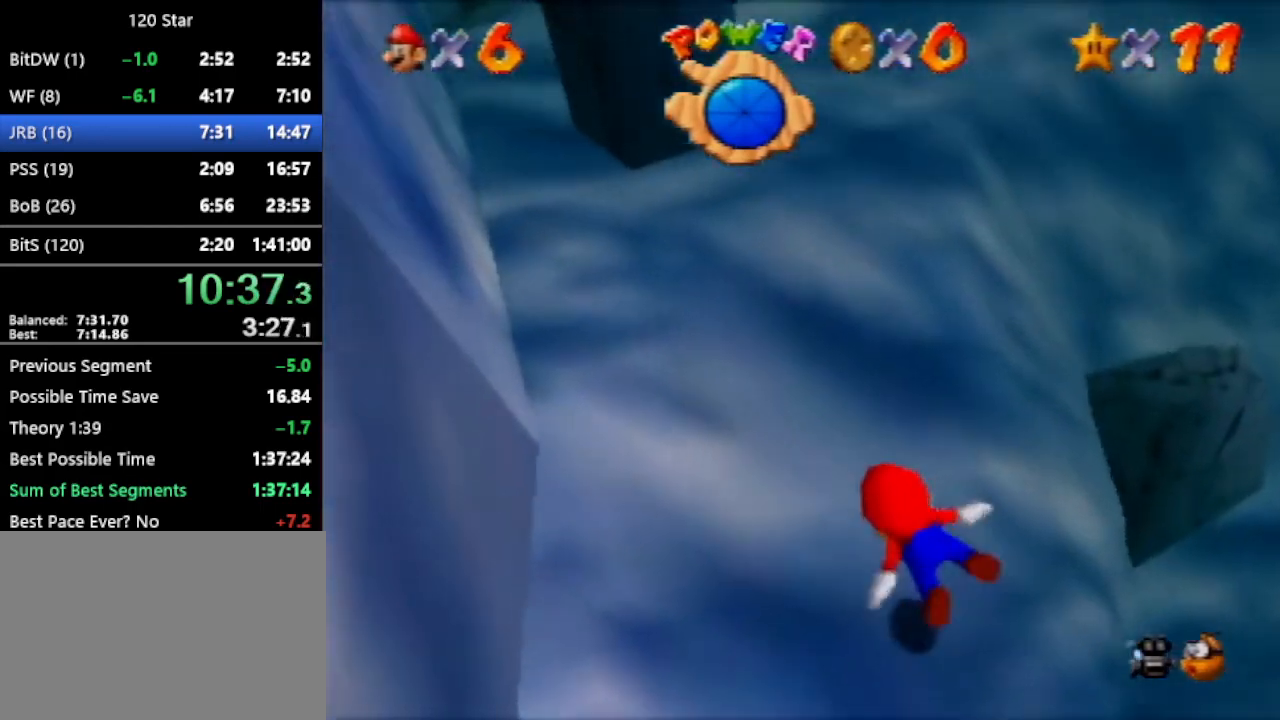
{"buttons": ["C_LEFT"], "left_stick": "center", "events": [[233, "A", "down"], [467, "A", "up"]]}
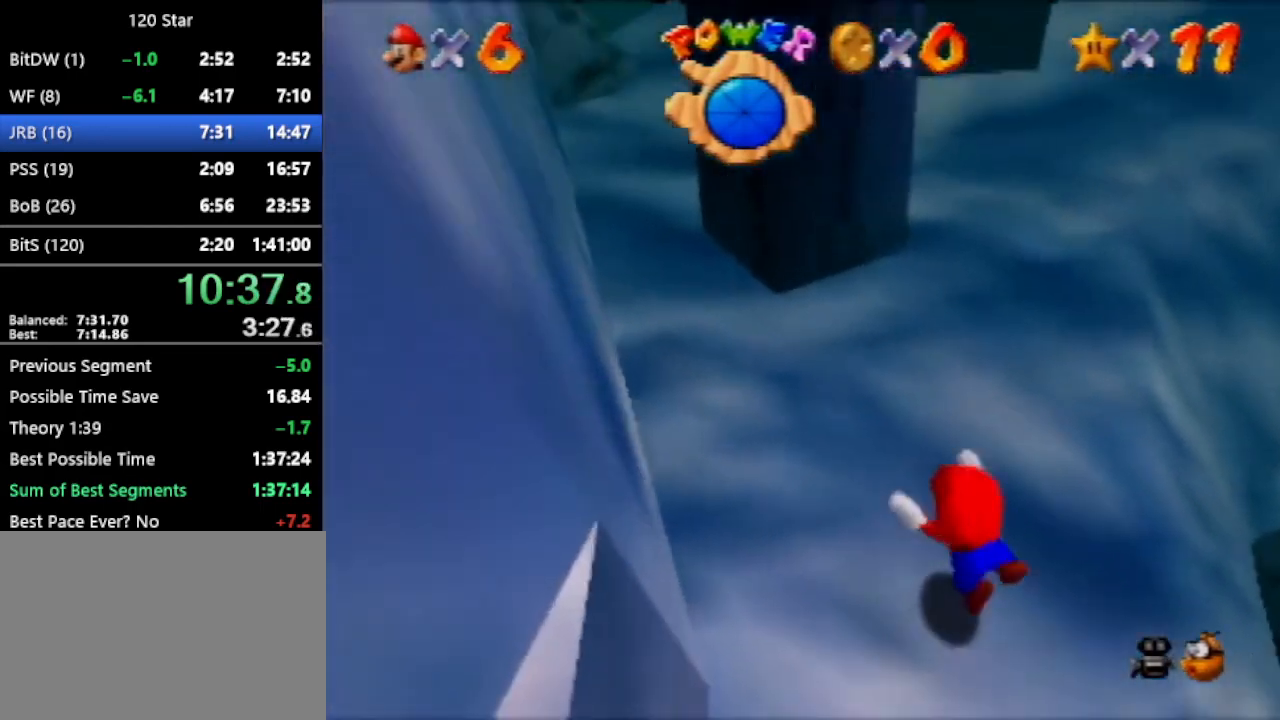
{"buttons": ["A", "C_LEFT"], "left_stick": "up-right", "events": [[67, "C_RIGHT", "down"], [100, "C_RIGHT", "up"], [367, "A", "down"], [367, "left_stick", "up-right"]]}
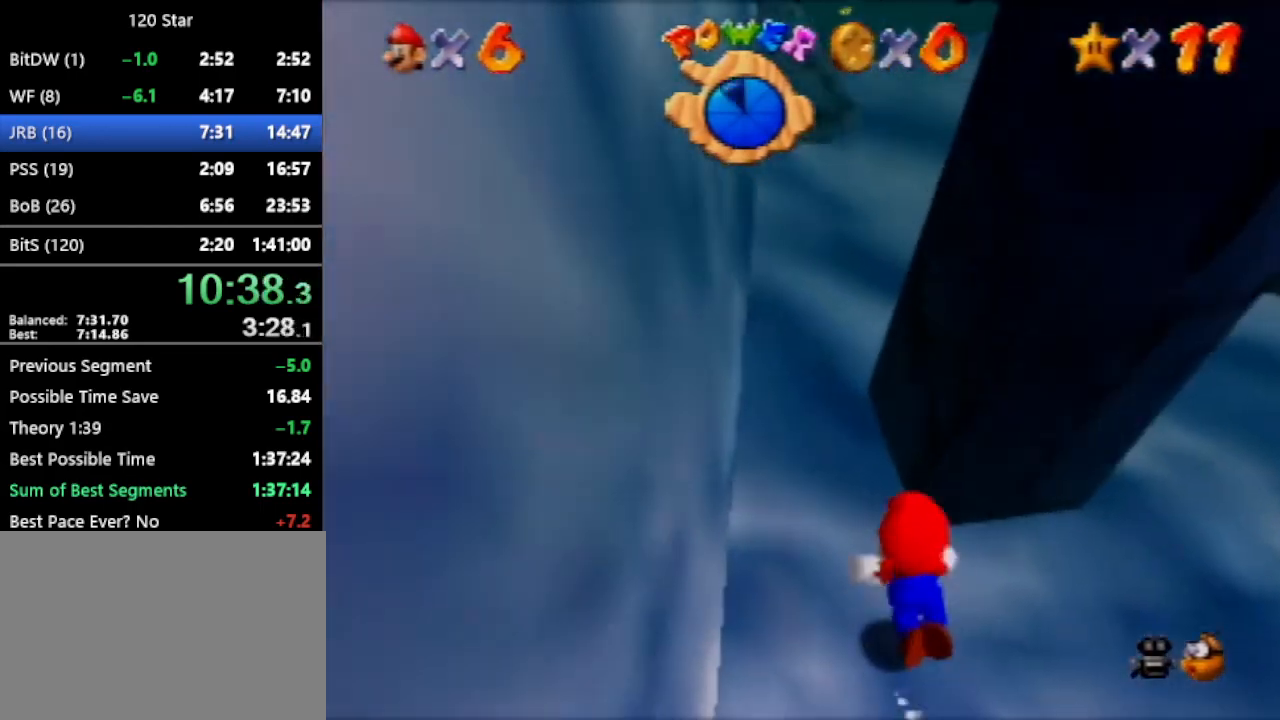
{"buttons": ["C_LEFT"], "left_stick": "center", "events": [[66, "C_RIGHT", "down"], [100, "C_RIGHT", "up"], [200, "A", "up"], [467, "left_stick", "center"]]}
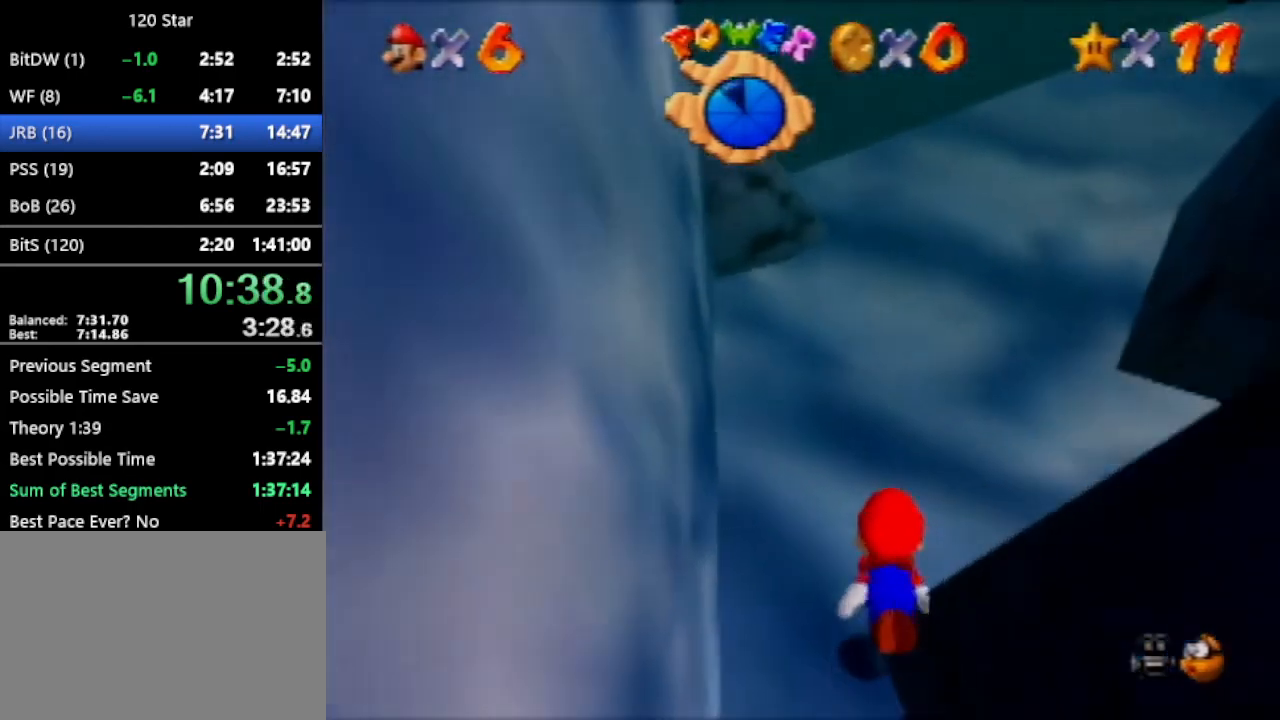
{"buttons": ["C_LEFT"], "left_stick": "center", "events": [[67, "A", "down"], [133, "left_stick", "up-left"], [234, "left_stick", "up"], [334, "A", "up"], [367, "left_stick", "center"]]}
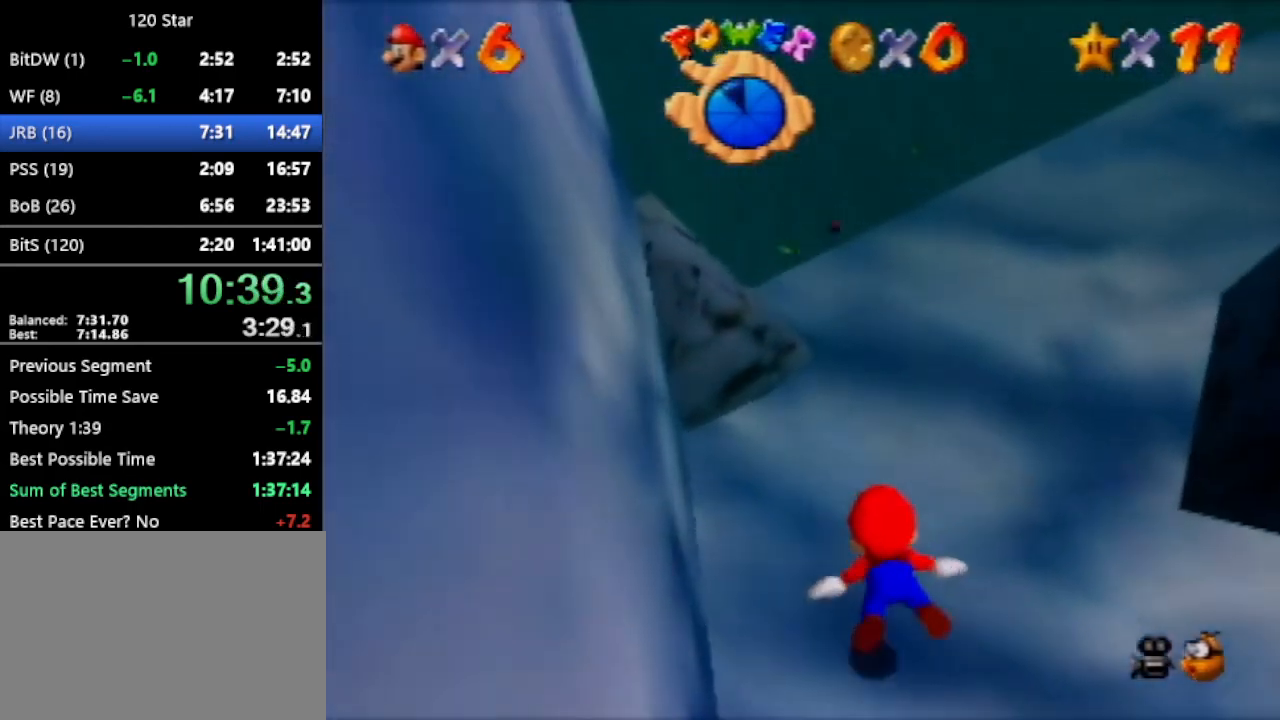
{"buttons": ["A", "C_LEFT"], "left_stick": "up", "events": [[133, "left_stick", "up"], [233, "A", "down"]]}
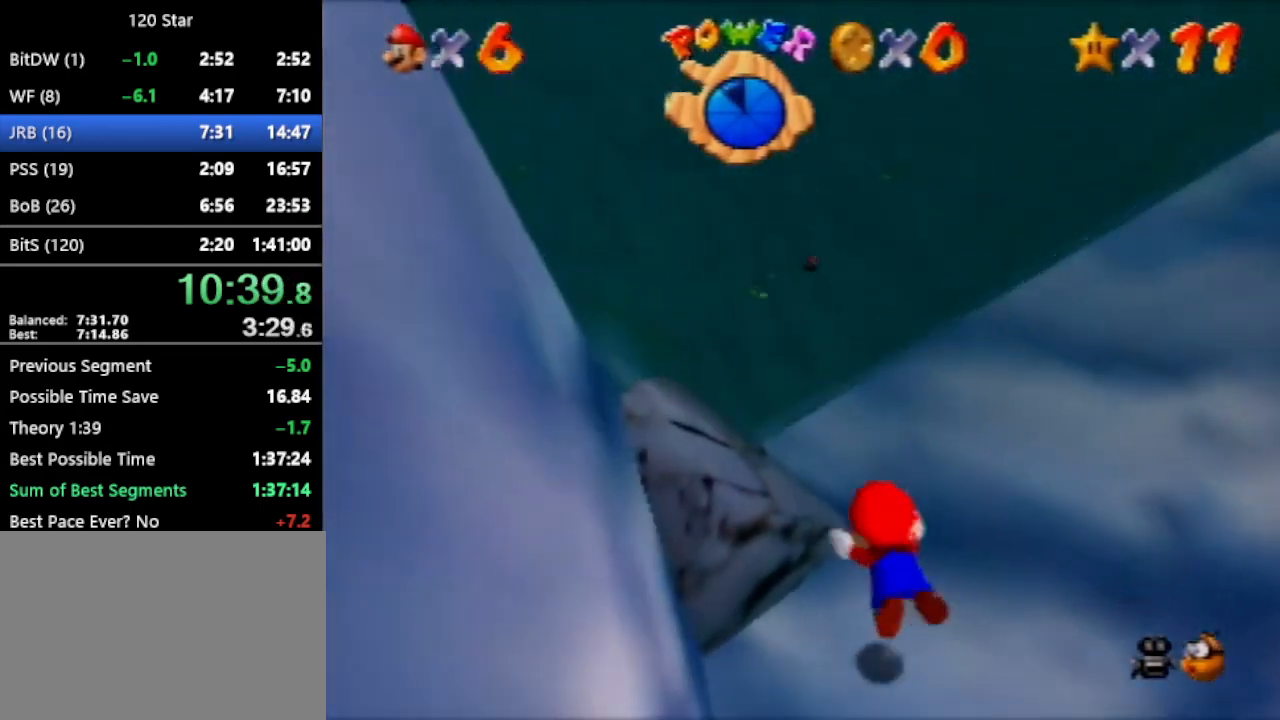
{"buttons": ["A", "C_LEFT"], "left_stick": "up", "events": [[67, "A", "up"], [134, "left_stick", "center"], [234, "left_stick", "up"], [400, "A", "down"]]}
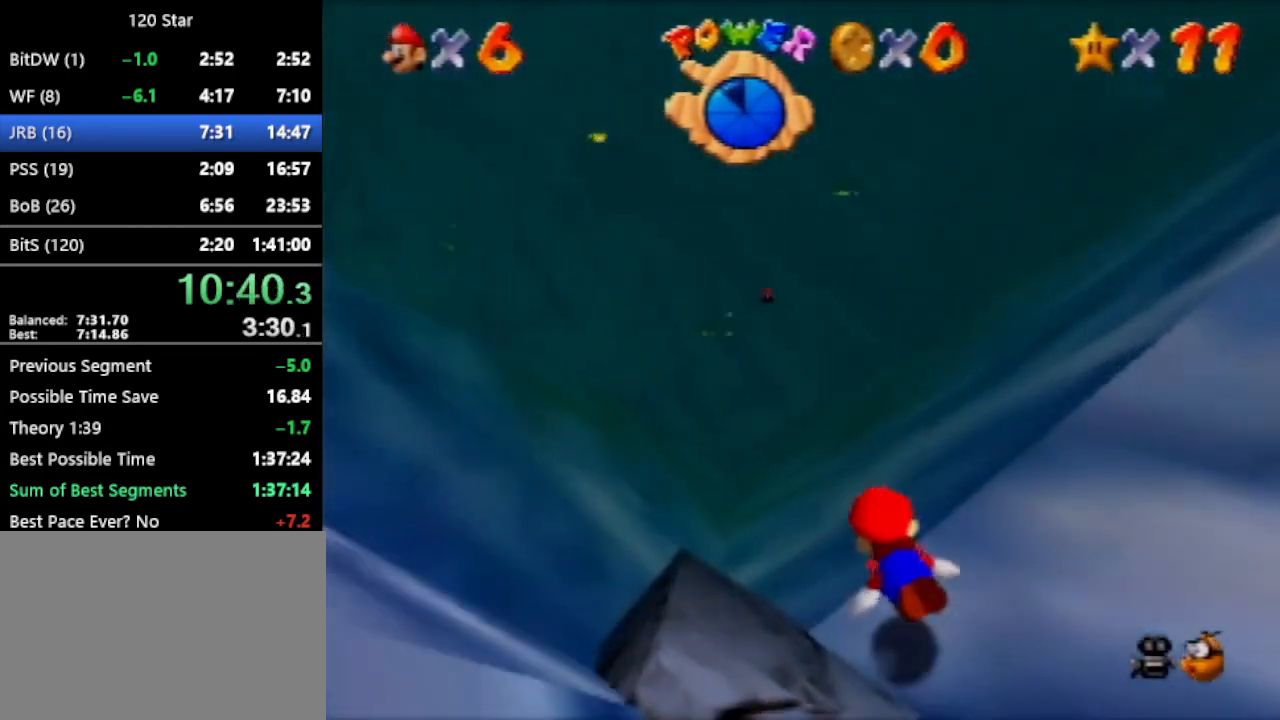
{"buttons": ["C_LEFT"], "left_stick": "up", "events": [[166, "A", "up"]]}
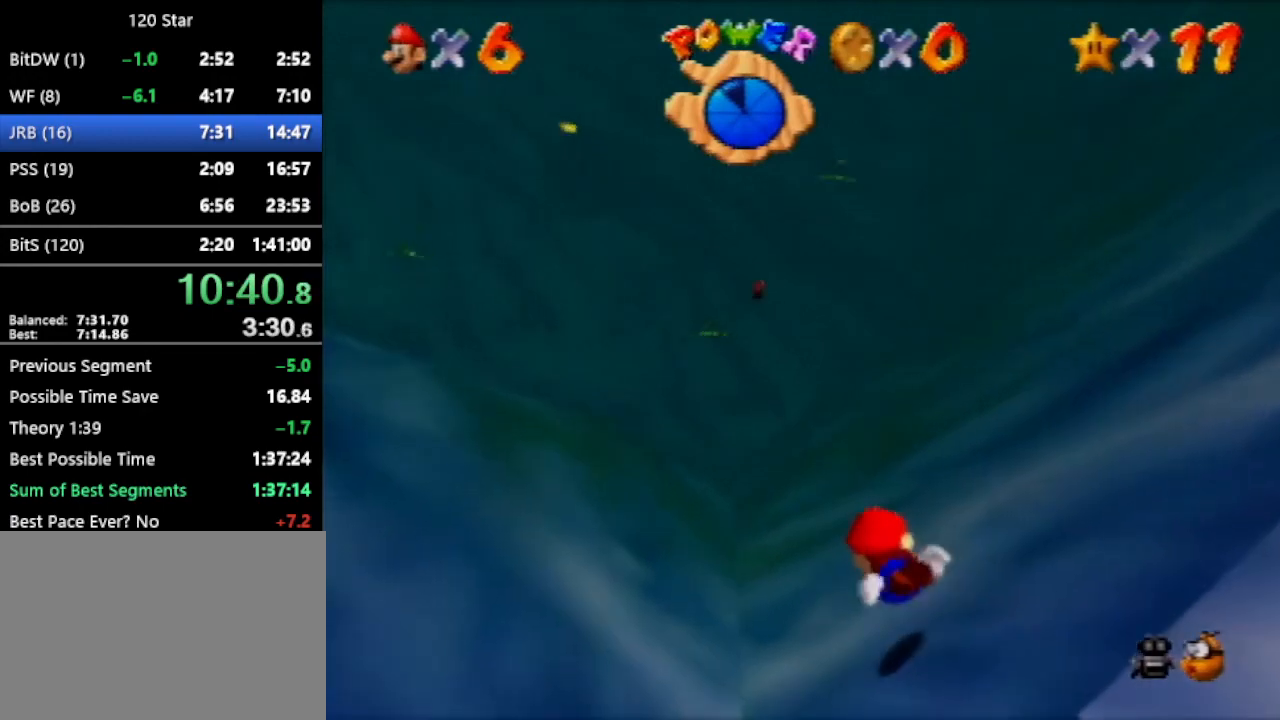
{"buttons": ["C_LEFT"], "left_stick": "up", "events": [[33, "A", "down"], [367, "A", "up"]]}
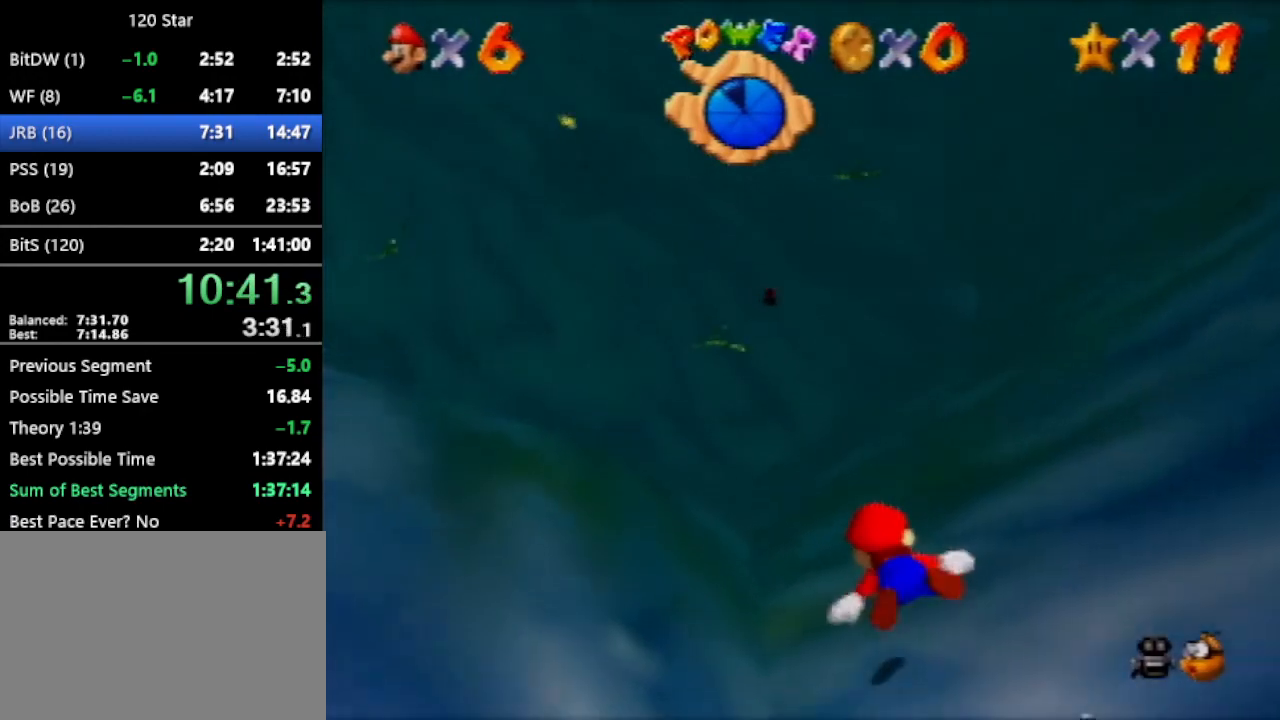
{"buttons": ["A", "C_LEFT"], "left_stick": "up", "events": [[233, "A", "down"]]}
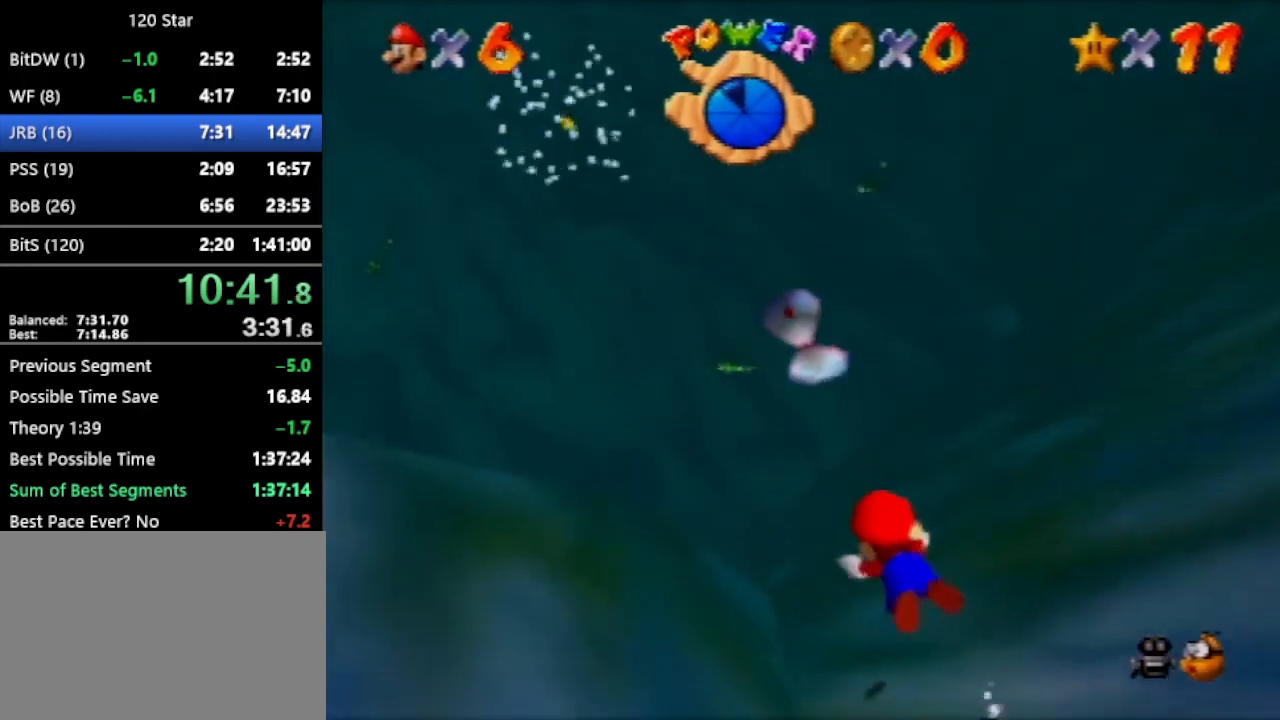
{"buttons": ["A", "C_LEFT"], "left_stick": "up", "events": [[33, "A", "up"], [400, "A", "down"]]}
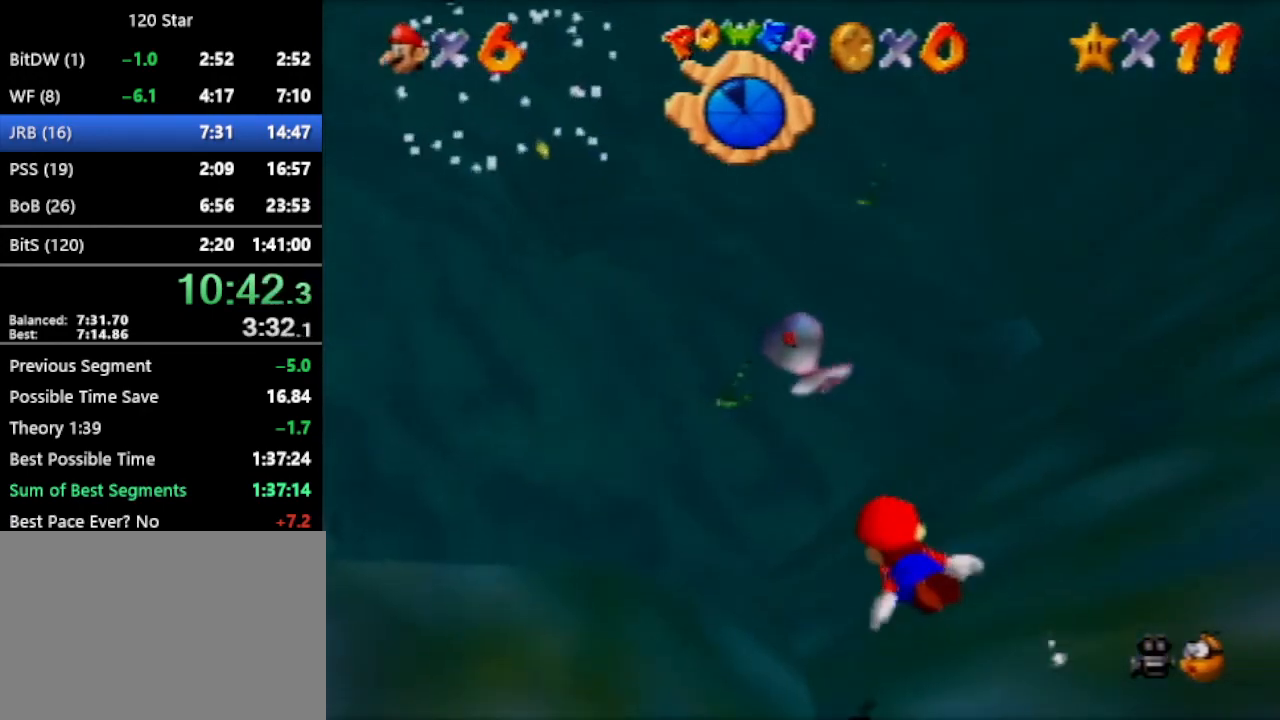
{"buttons": ["C_LEFT"], "left_stick": "up", "events": [[200, "A", "up"], [367, "C_RIGHT", "down"], [400, "C_RIGHT", "up"]]}
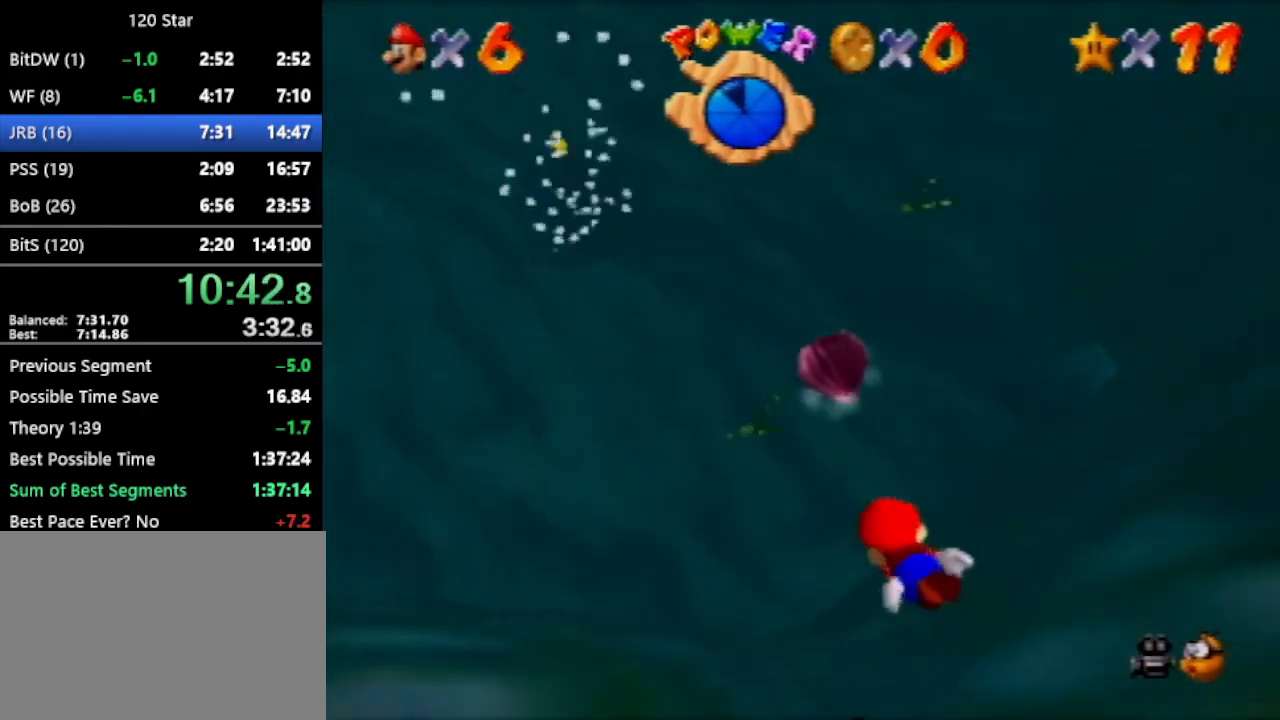
{"buttons": ["C_LEFT"], "left_stick": "up", "events": [[33, "A", "down"], [334, "A", "up"]]}
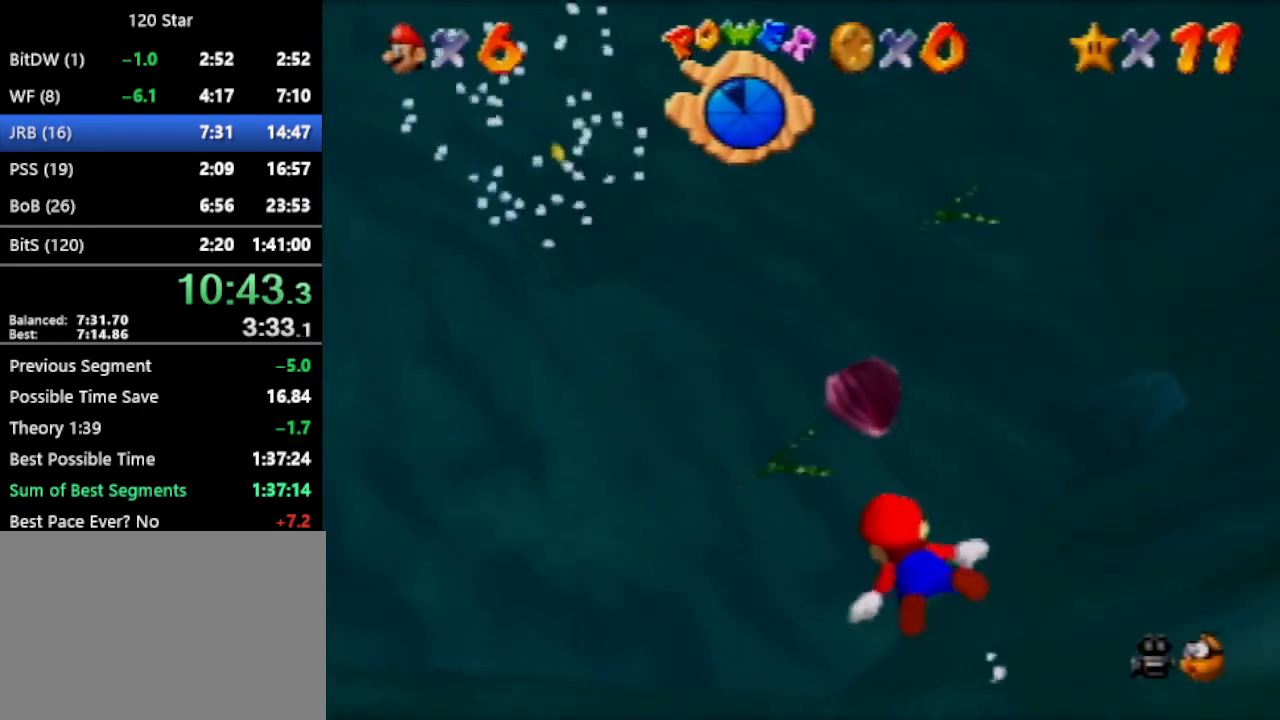
{"buttons": ["C_LEFT"], "left_stick": "up", "events": [[200, "A", "down"], [500, "A", "up"]]}
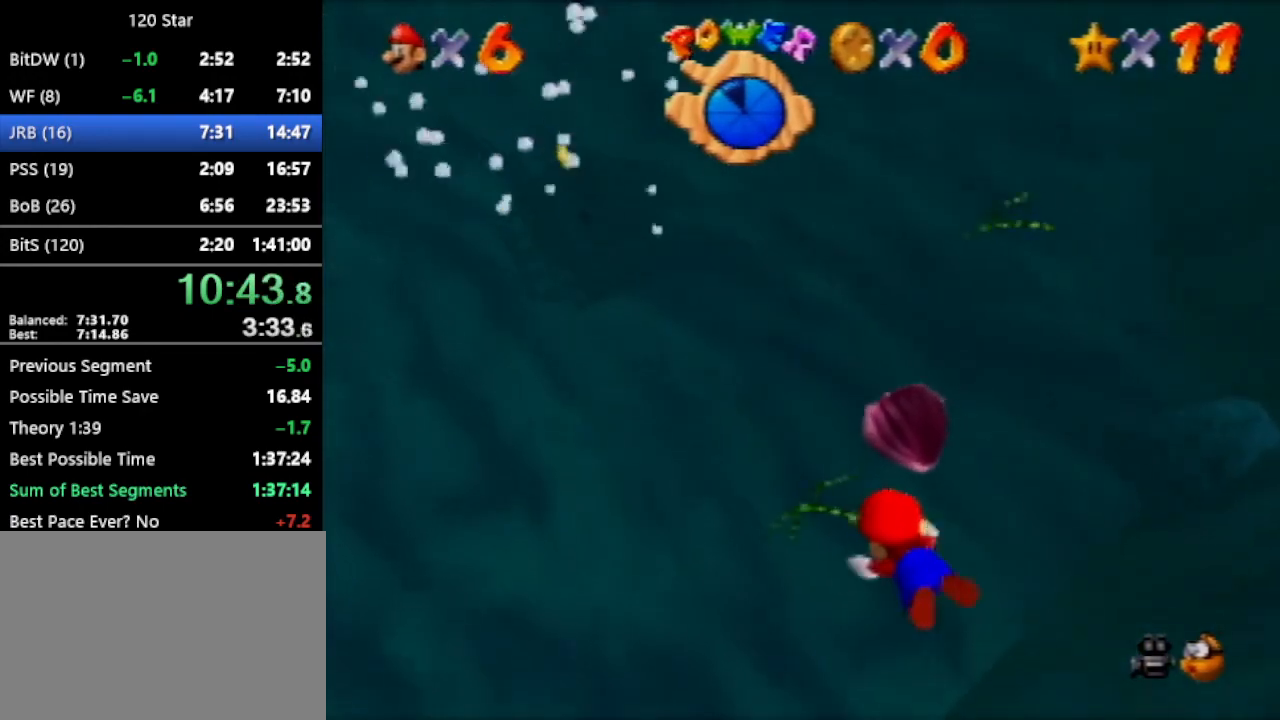
{"buttons": ["A", "C_LEFT"], "left_stick": "up", "events": [[400, "A", "down"]]}
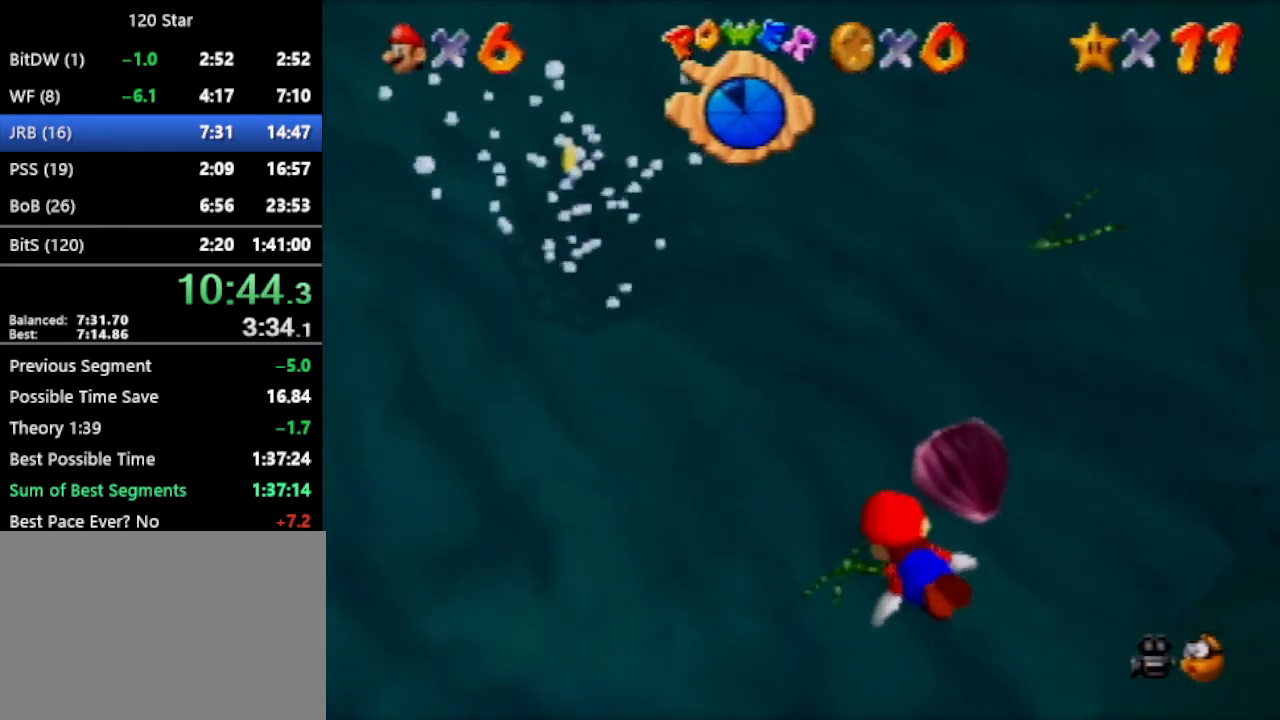
{"buttons": ["C_UP"], "left_stick": "up", "events": [[100, "C_UP", "down"], [166, "C_LEFT", "up"], [266, "A", "up"]]}
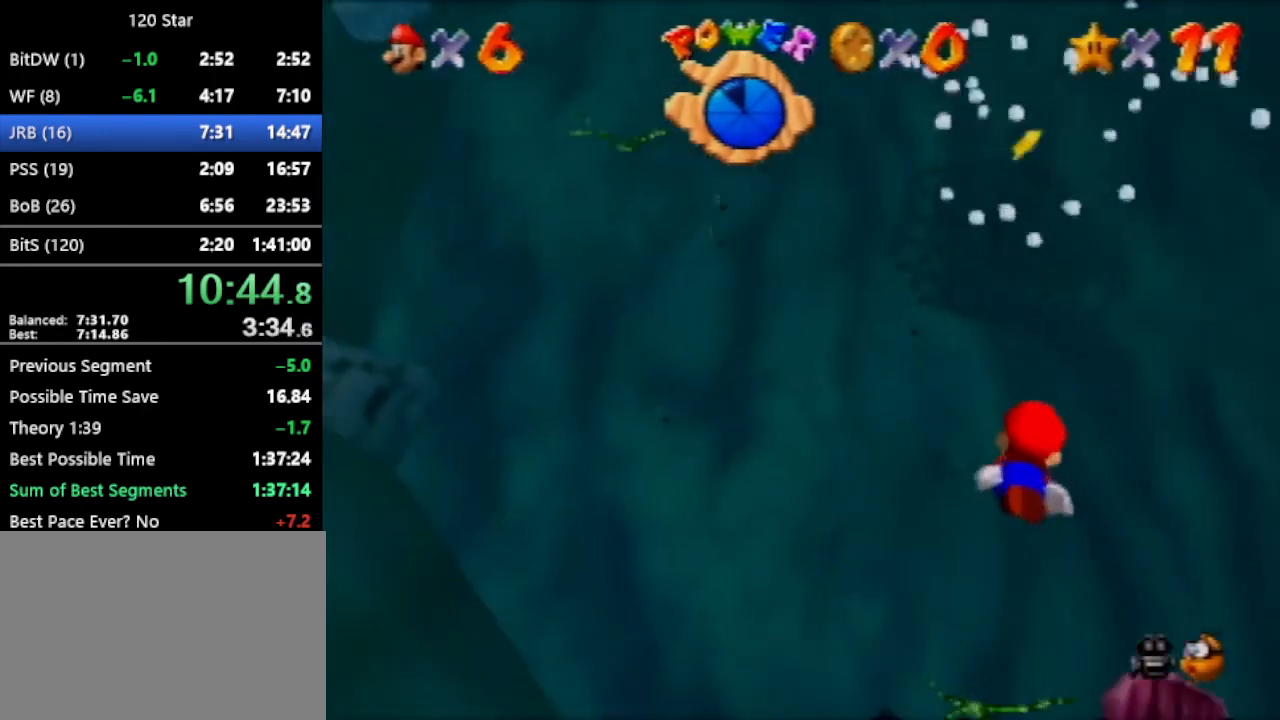
{"buttons": ["C_UP"], "left_stick": "up", "events": [[33, "A", "down"], [334, "A", "up"]]}
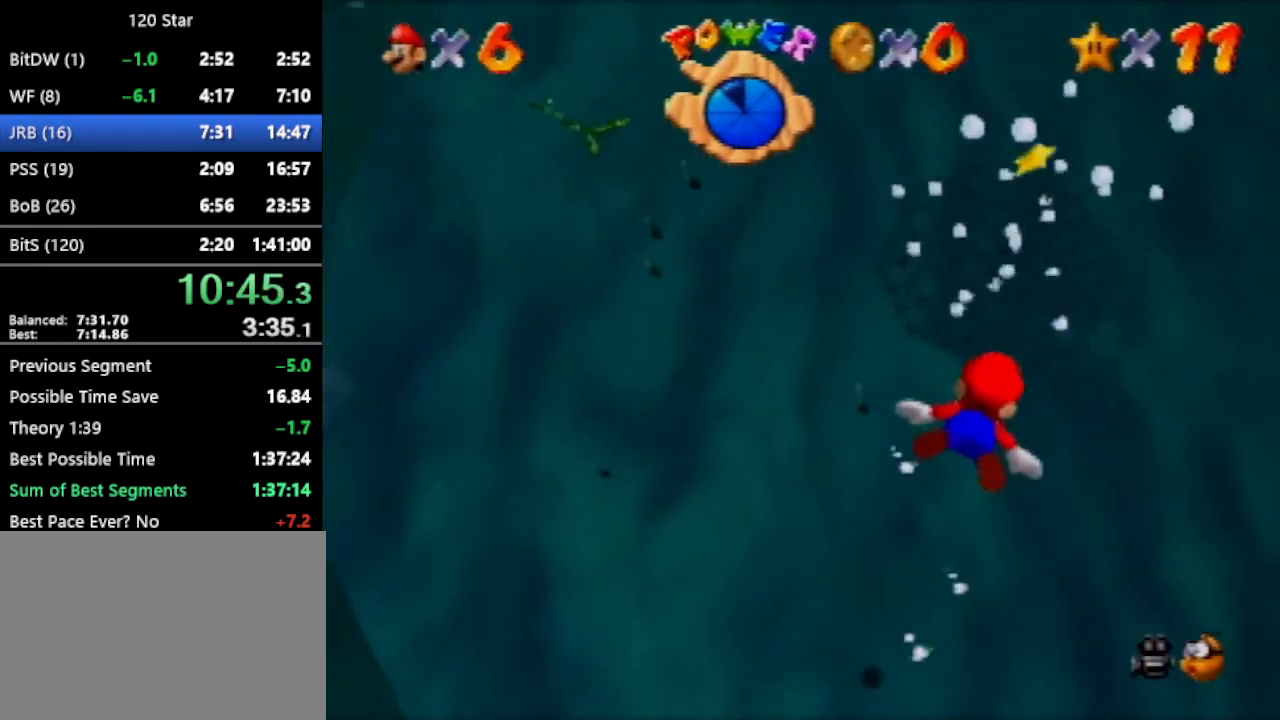
{"buttons": ["C_UP"], "left_stick": "up", "events": [[233, "A", "down"], [500, "A", "up"]]}
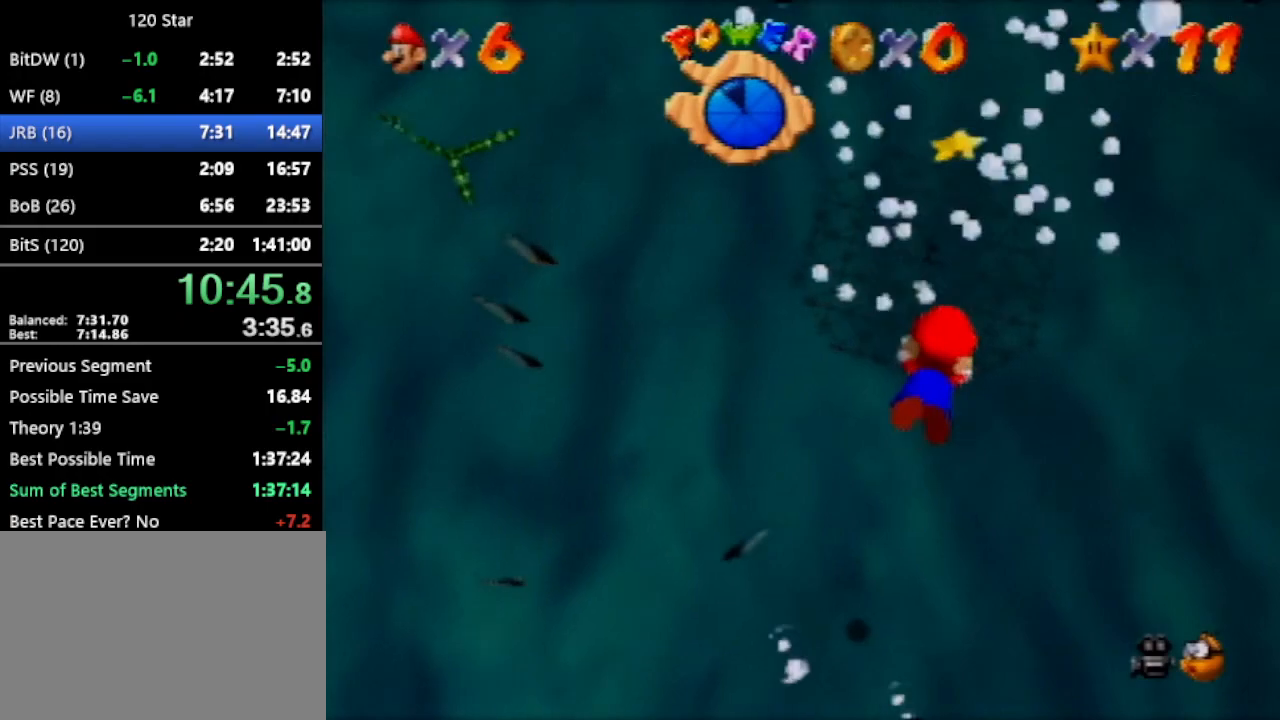
{"buttons": ["A", "C_UP"], "left_stick": "up", "events": [[400, "A", "down"]]}
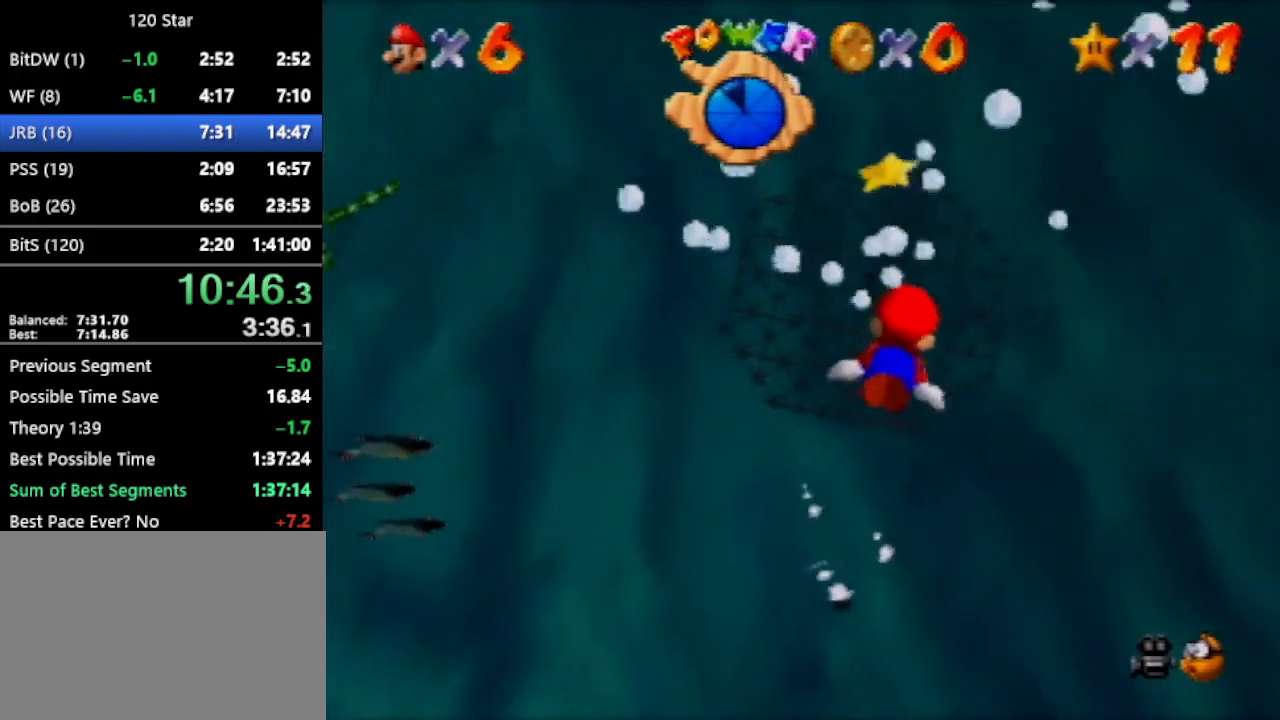
{"buttons": ["C_UP"], "left_stick": "up", "events": [[166, "A", "up"]]}
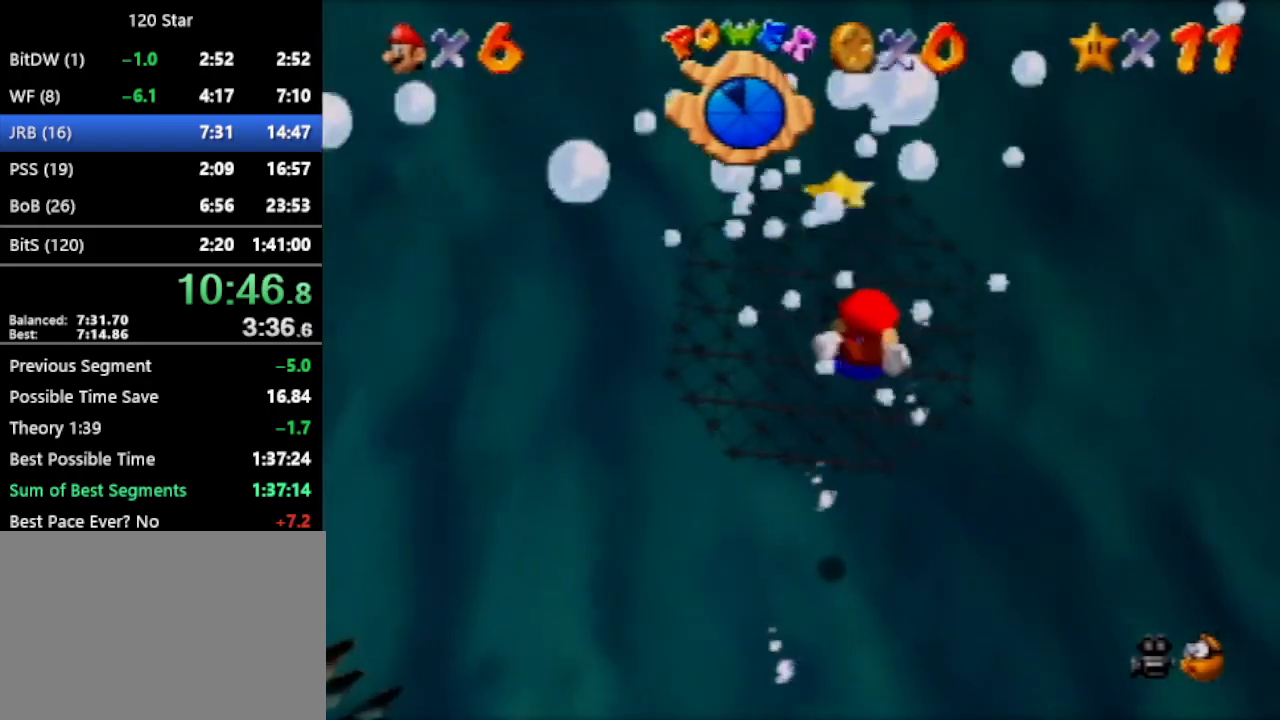
{"buttons": ["C_UP"], "left_stick": "up", "events": [[33, "A", "down"], [367, "A", "up"]]}
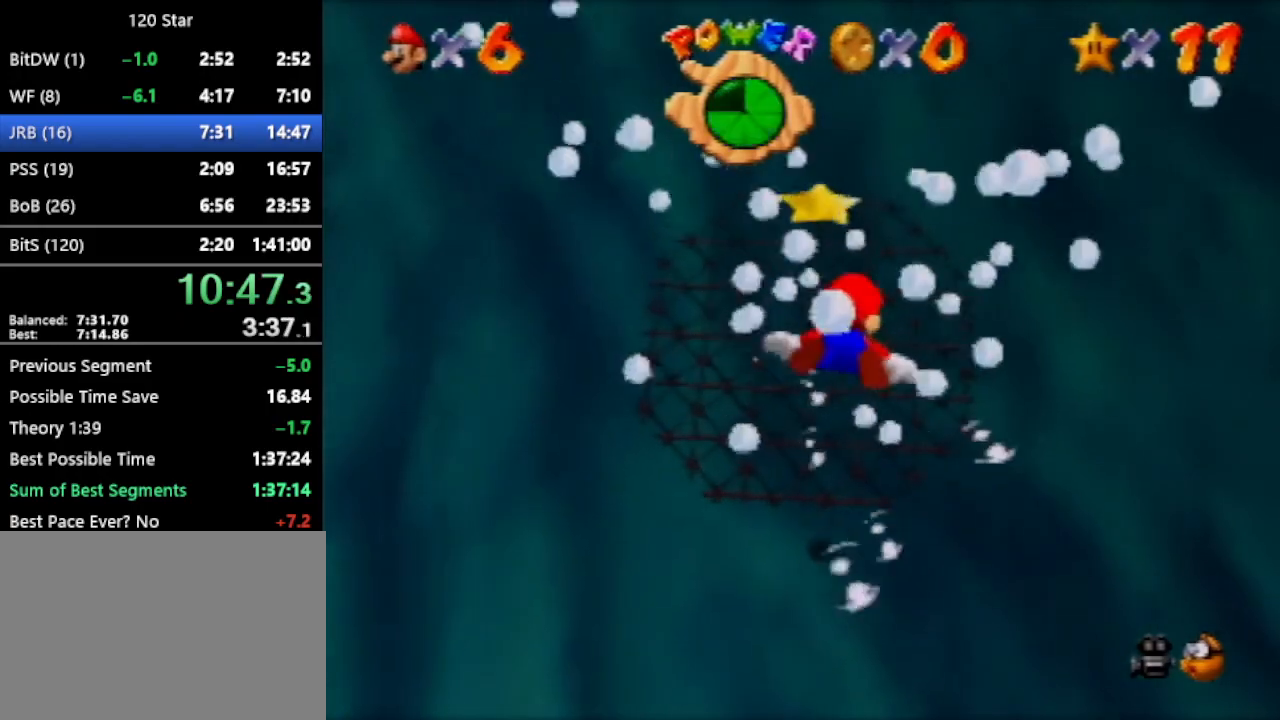
{"buttons": ["A", "C_UP"], "left_stick": "up", "events": [[200, "A", "down"]]}
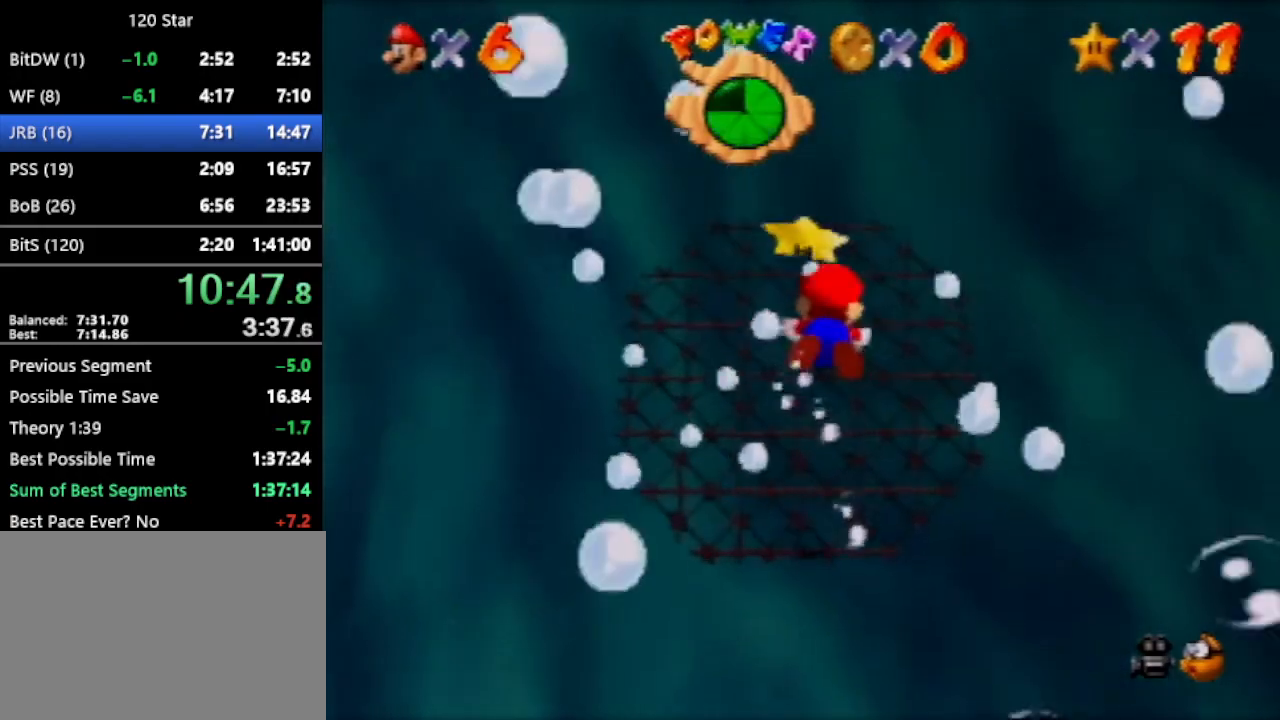
{"buttons": ["A", "C_UP"], "left_stick": "up", "events": [[100, "A", "up"], [367, "A", "down"]]}
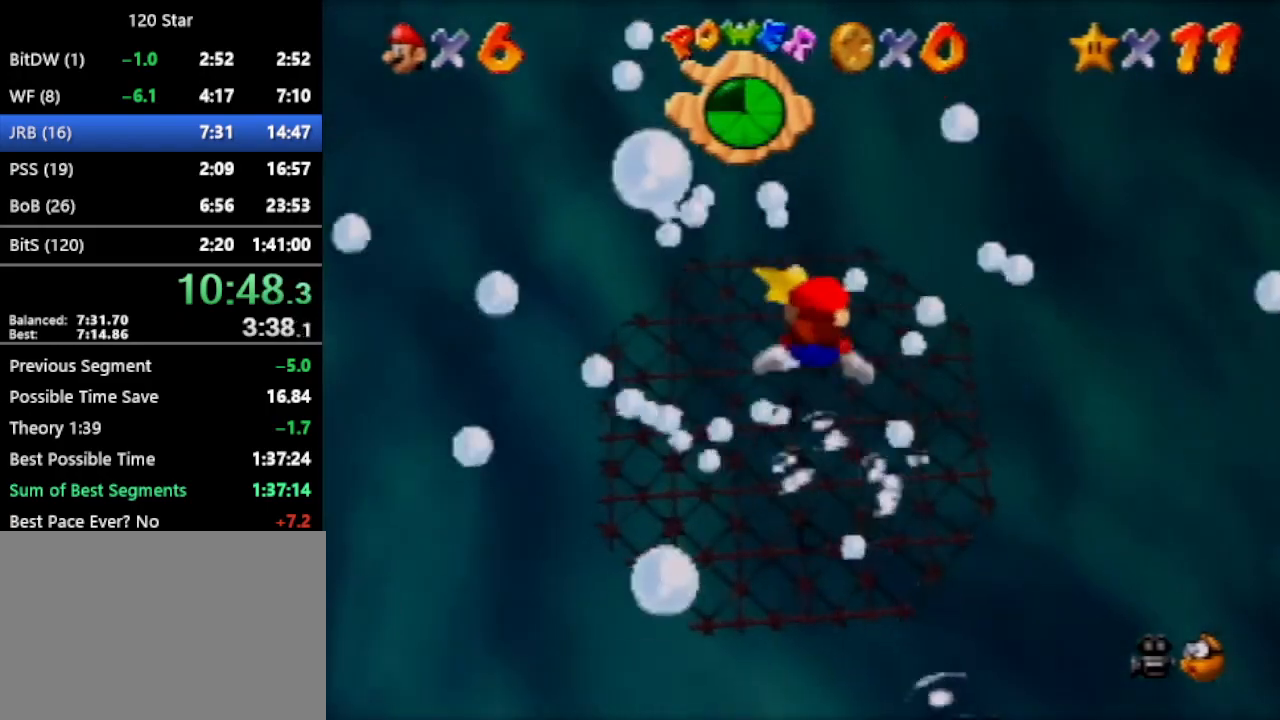
{"buttons": ["C_UP"], "left_stick": "up", "events": [[200, "A", "up"]]}
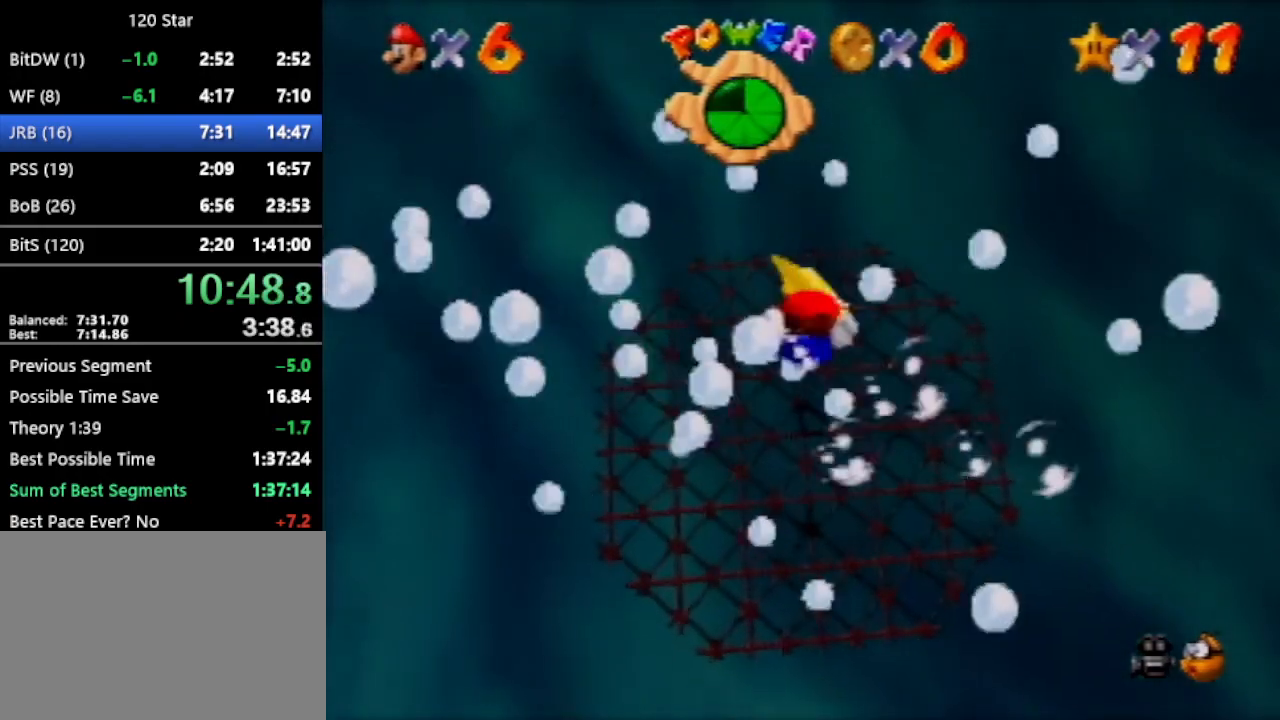
{"buttons": ["C_UP"], "left_stick": "up", "events": [[67, "A", "down"], [501, "A", "up"]]}
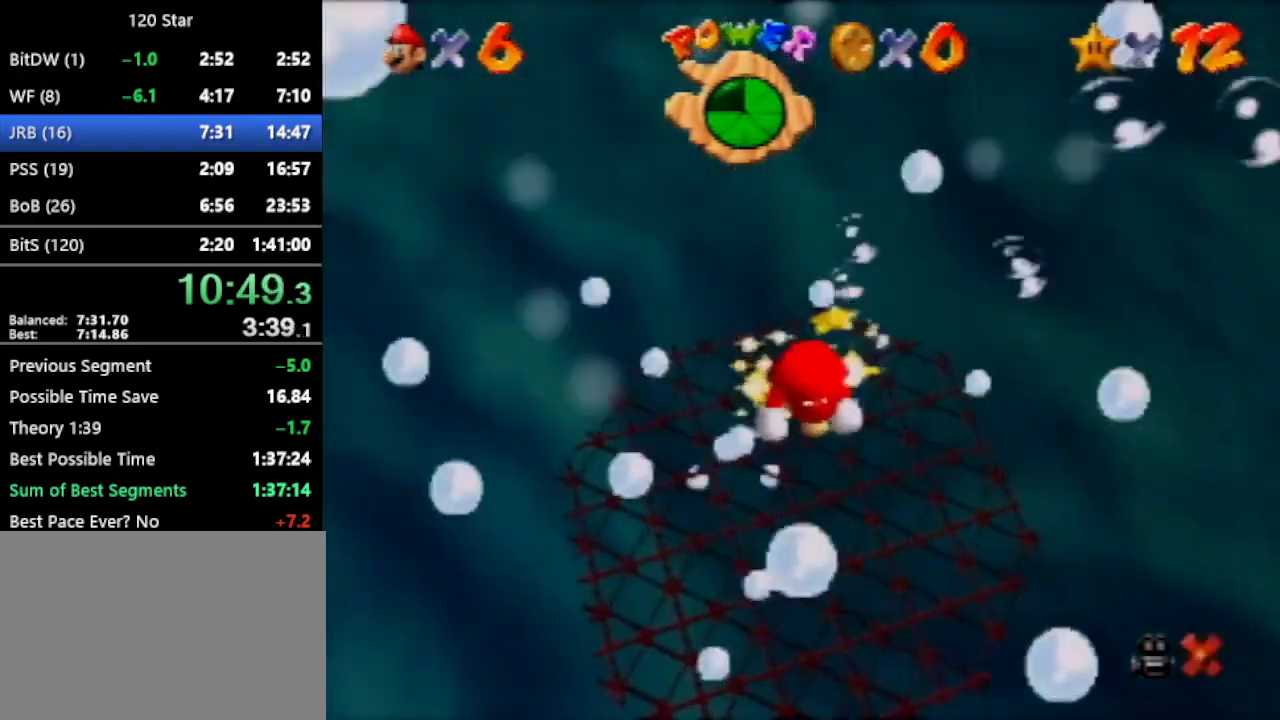
{"buttons": [], "left_stick": "center", "events": [[66, "C_UP", "up"], [66, "left_stick", "center"]]}